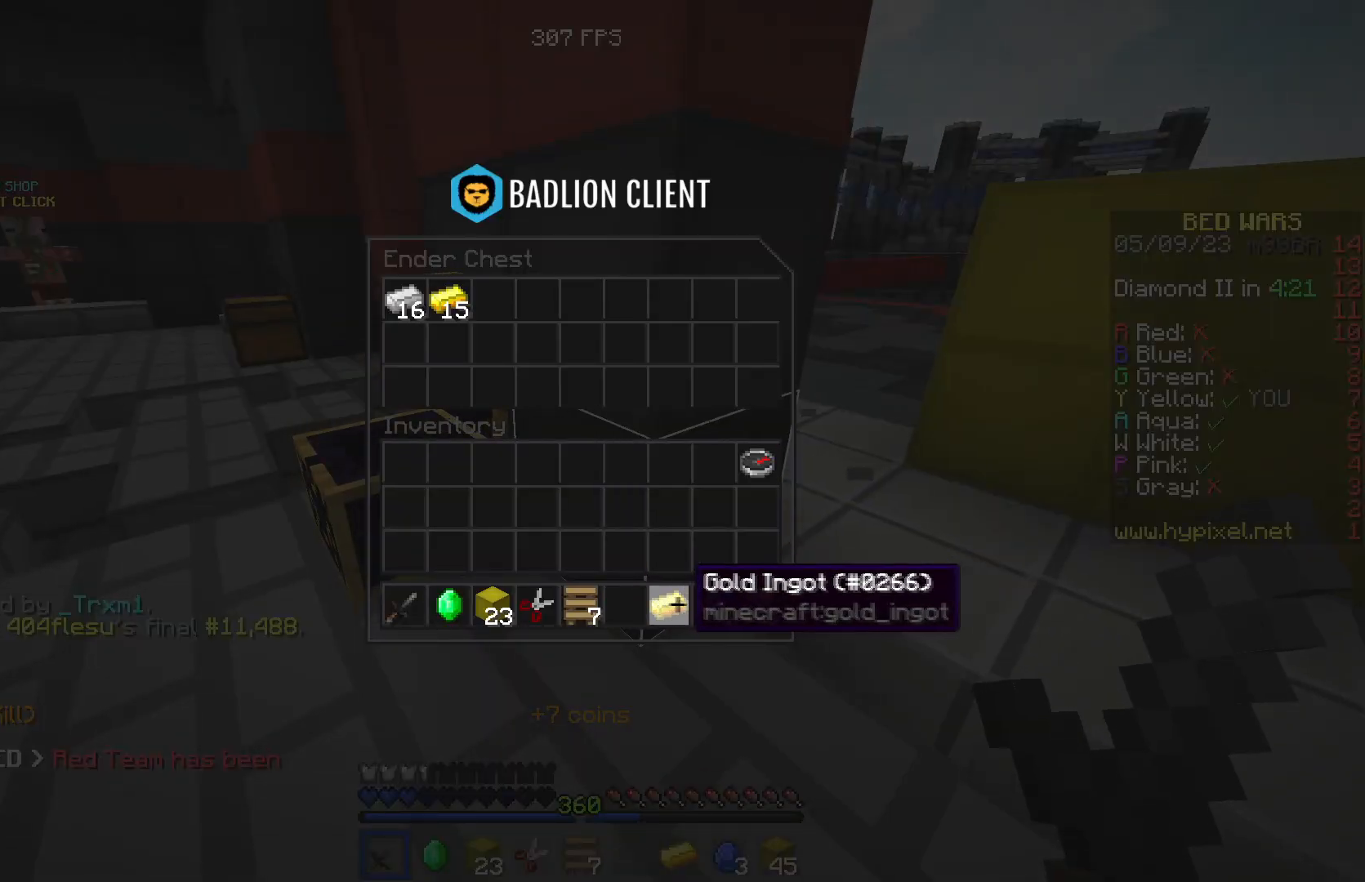
Gameplay with keyboard; each line is a JSON object with the keys held at the frame after it. "events" lists presses ("down") and releases ("up") of "a", "d", "s" and "w" between this image and that frame as [ms after this image, input, new state], when the widget could be followed in between. No other keys are recorded. Mouse input is not recorded.
{"keys": [], "events": []}
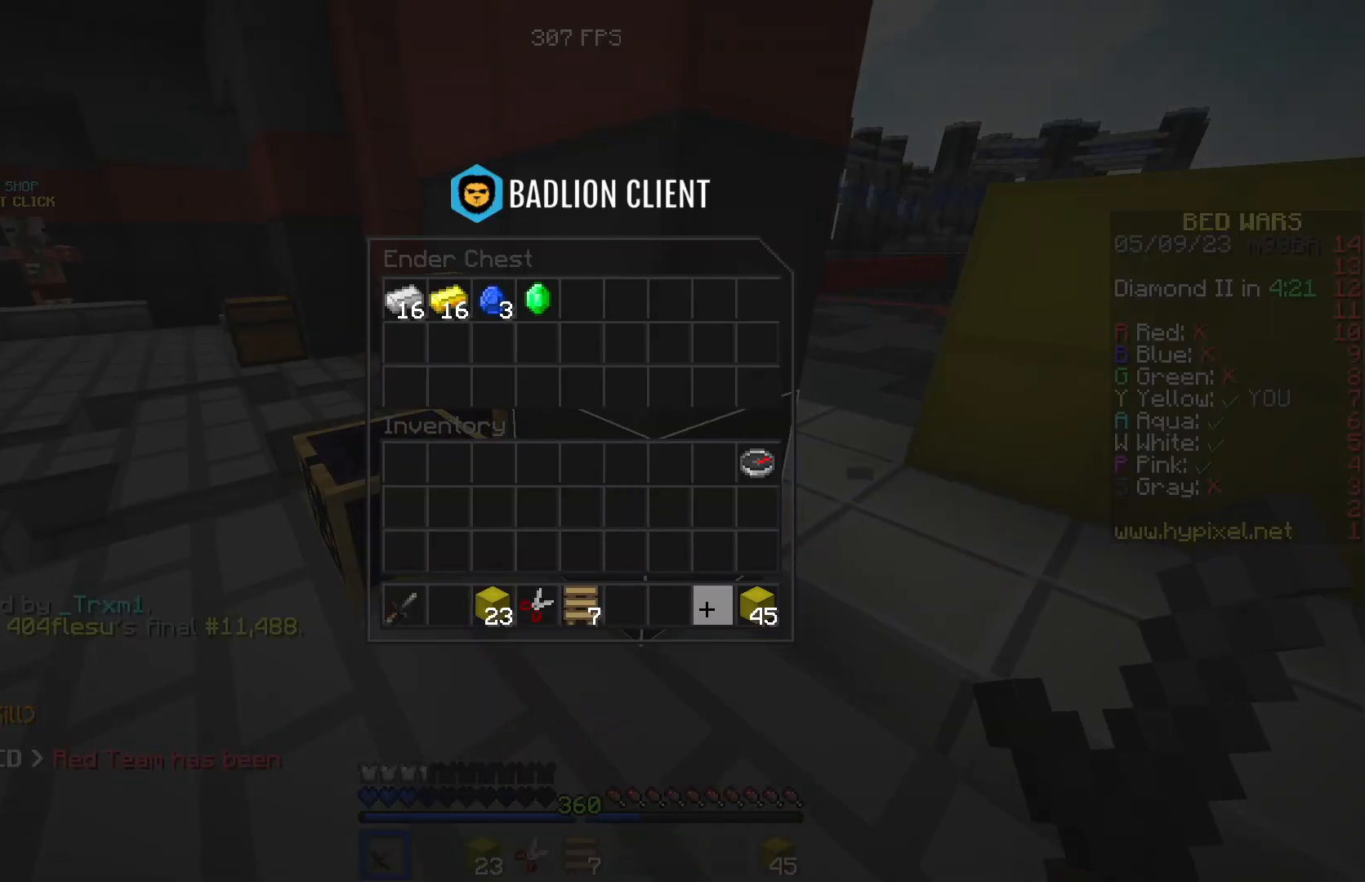
{"keys": ["a"], "events": [[467, "a", "down"]]}
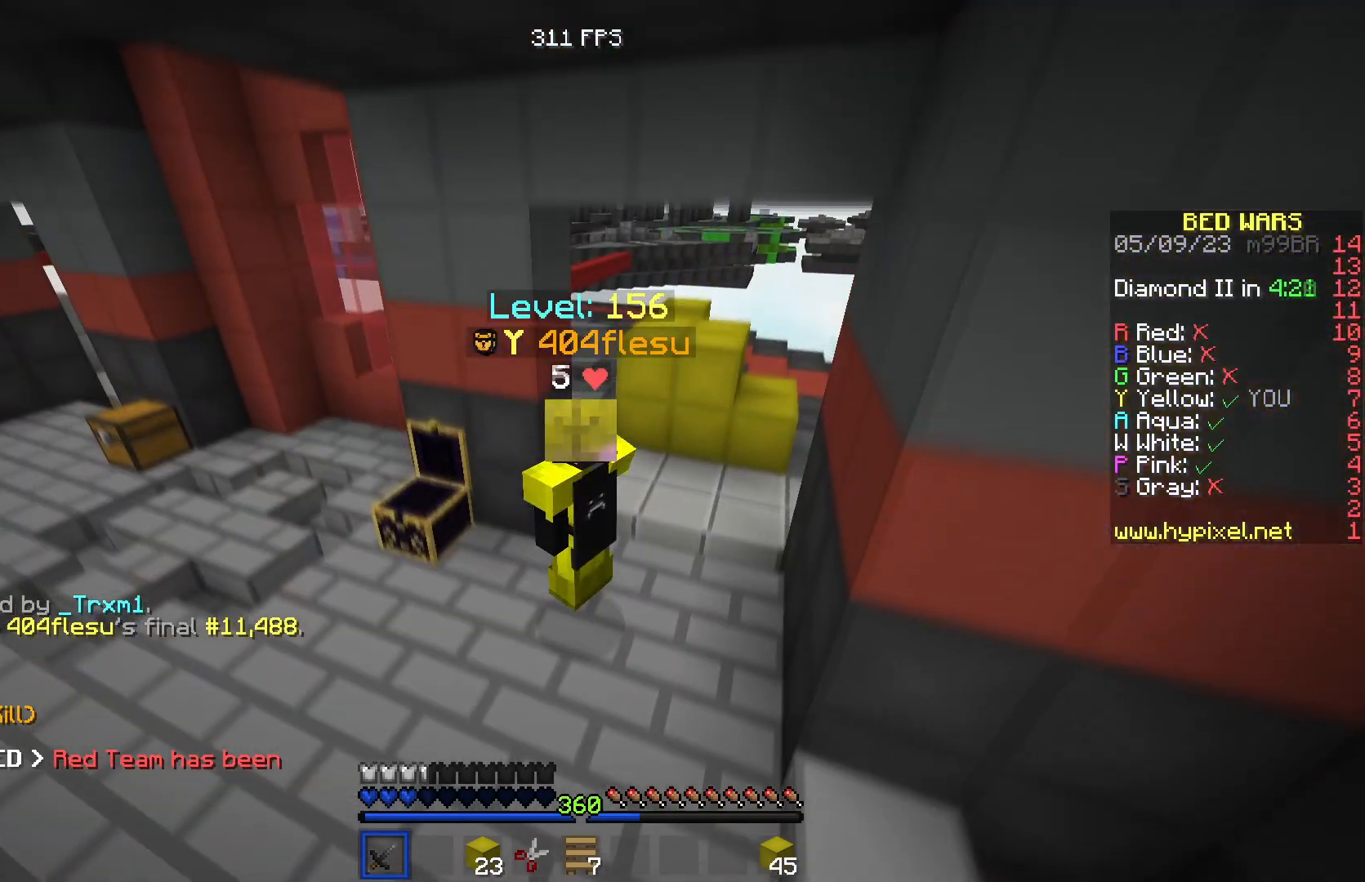
{"keys": ["a"], "events": []}
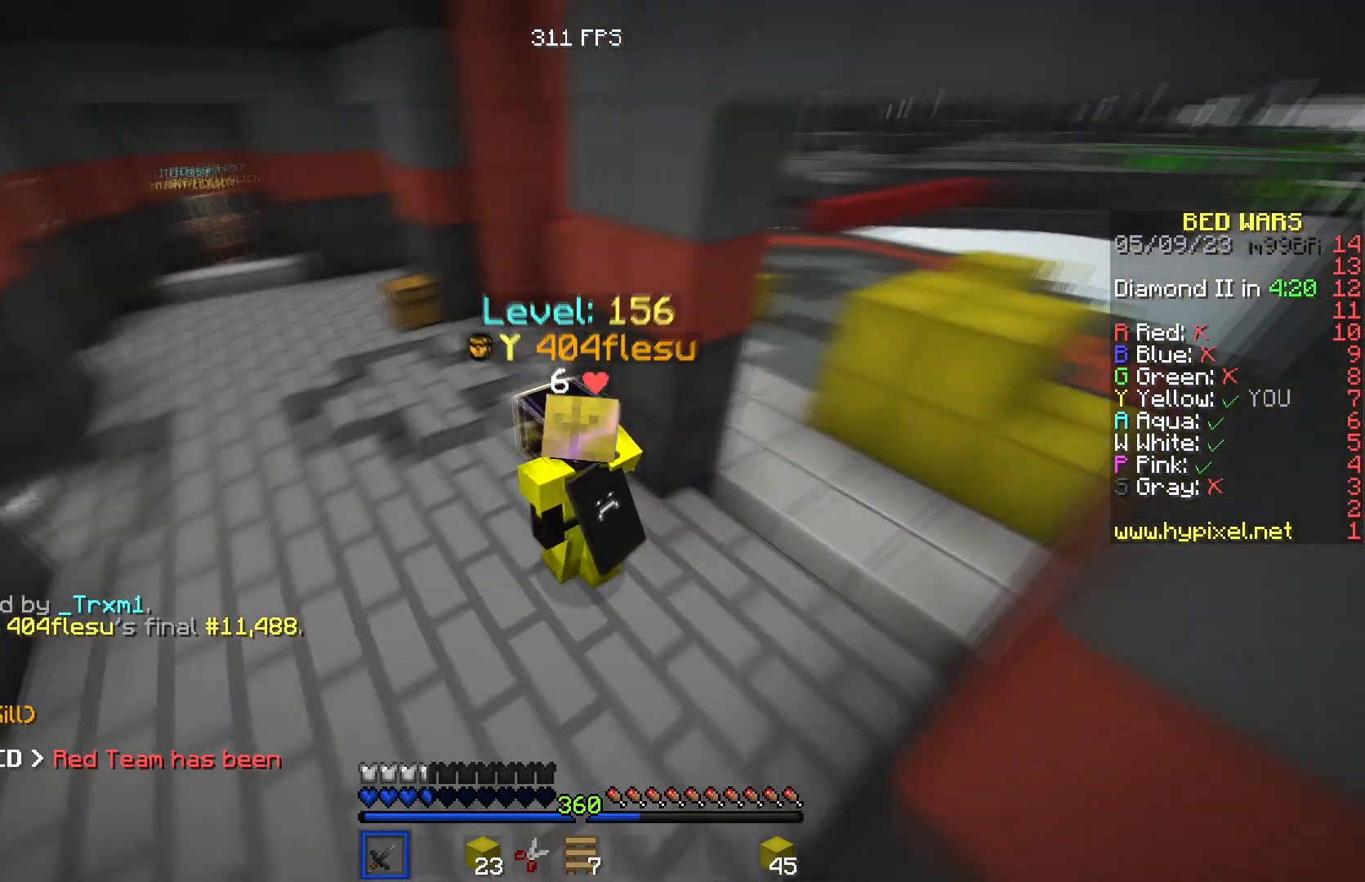
{"keys": []}
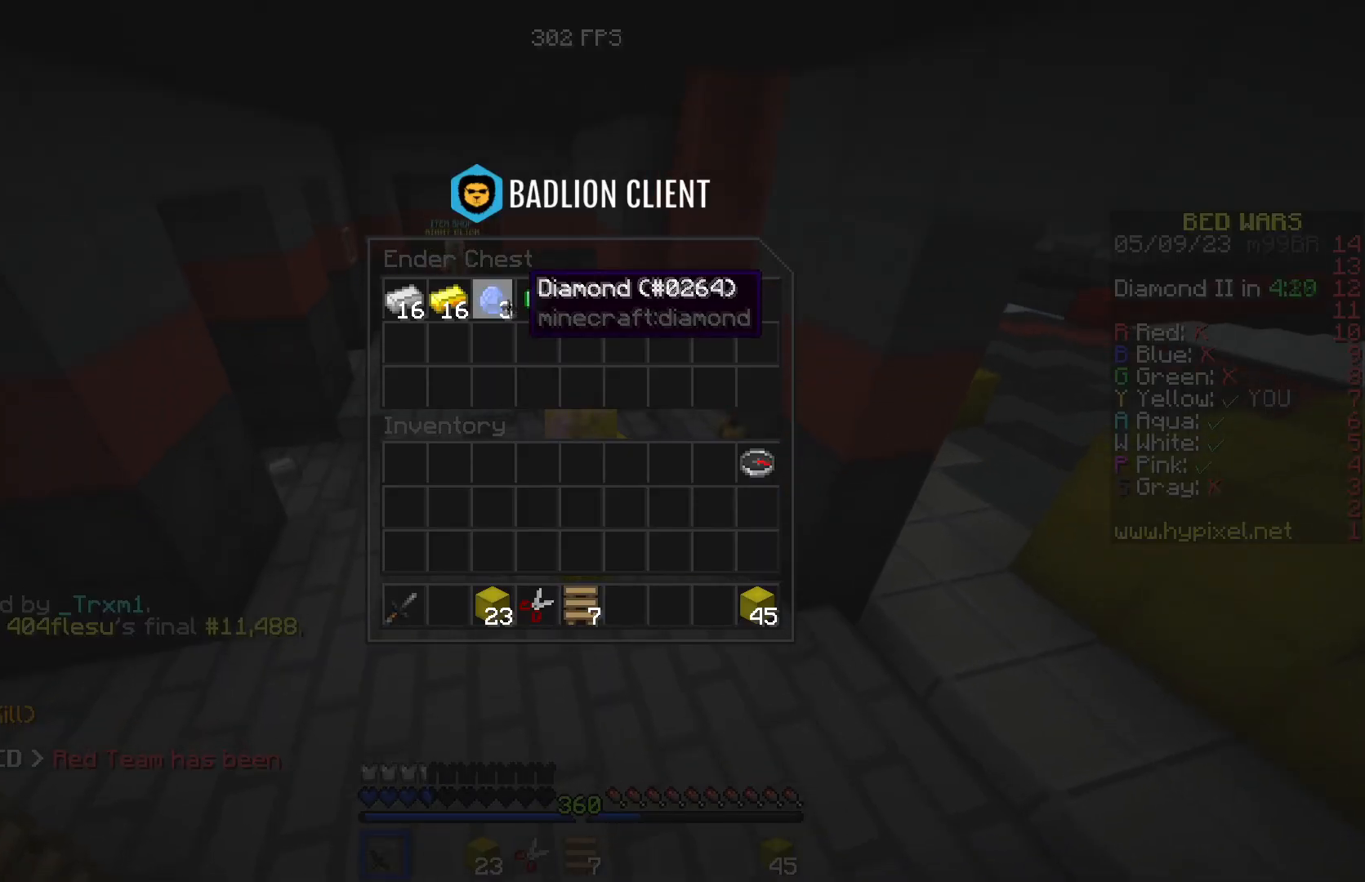
{"keys": ["d", "w"], "events": [[351, "w", "down"], [484, "d", "down"]]}
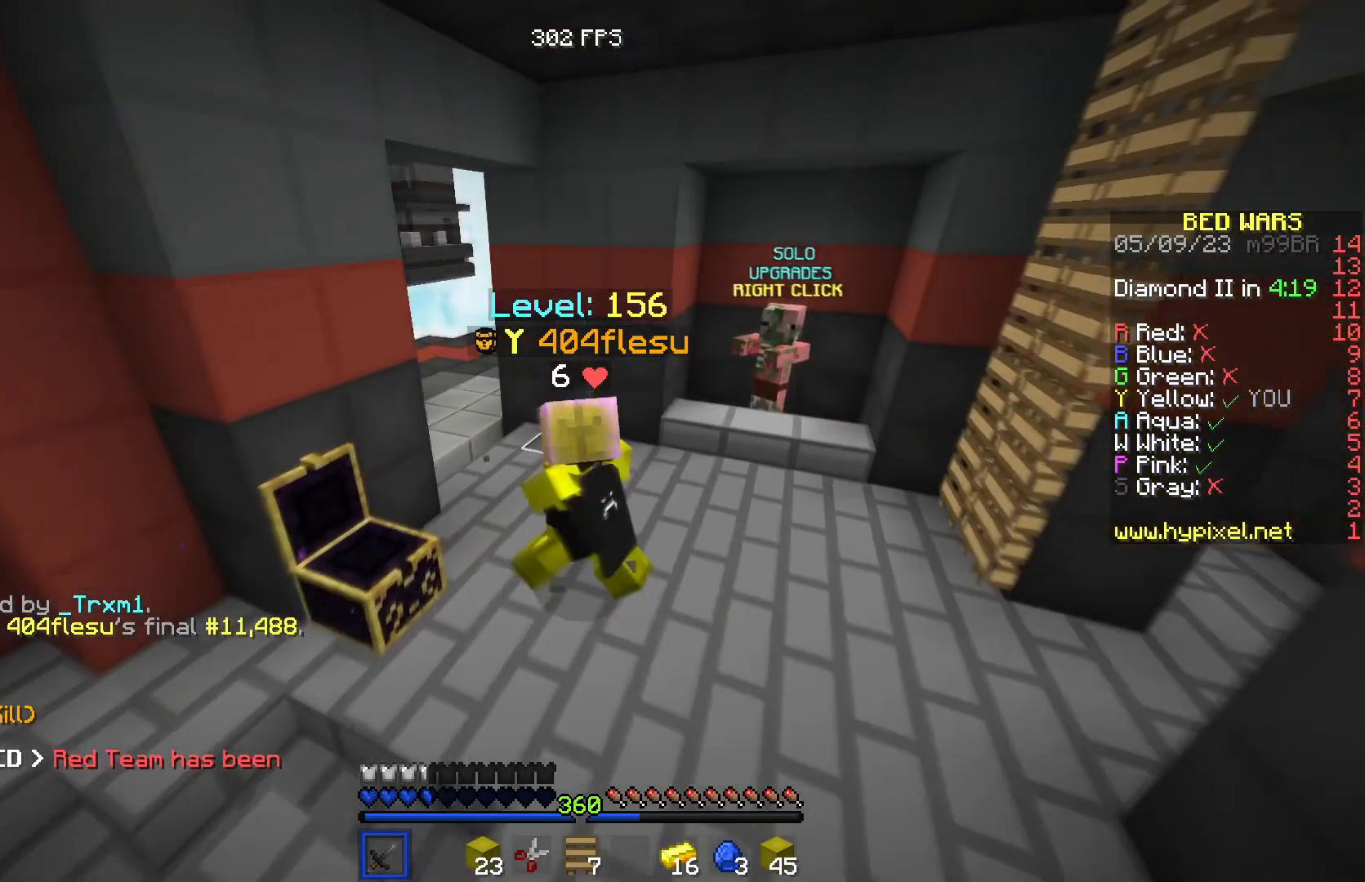
{"keys": ["d", "w"], "events": []}
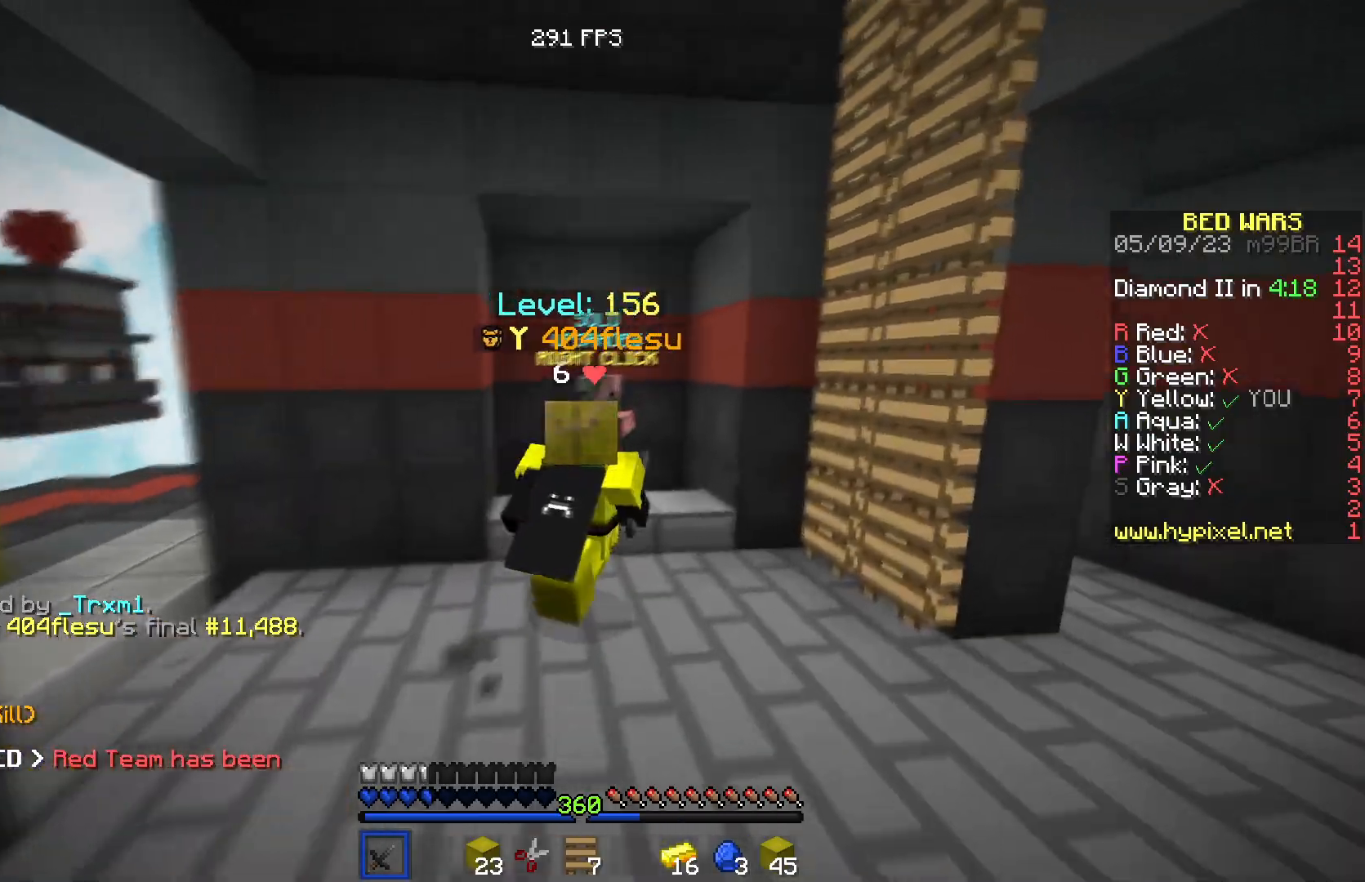
{"keys": []}
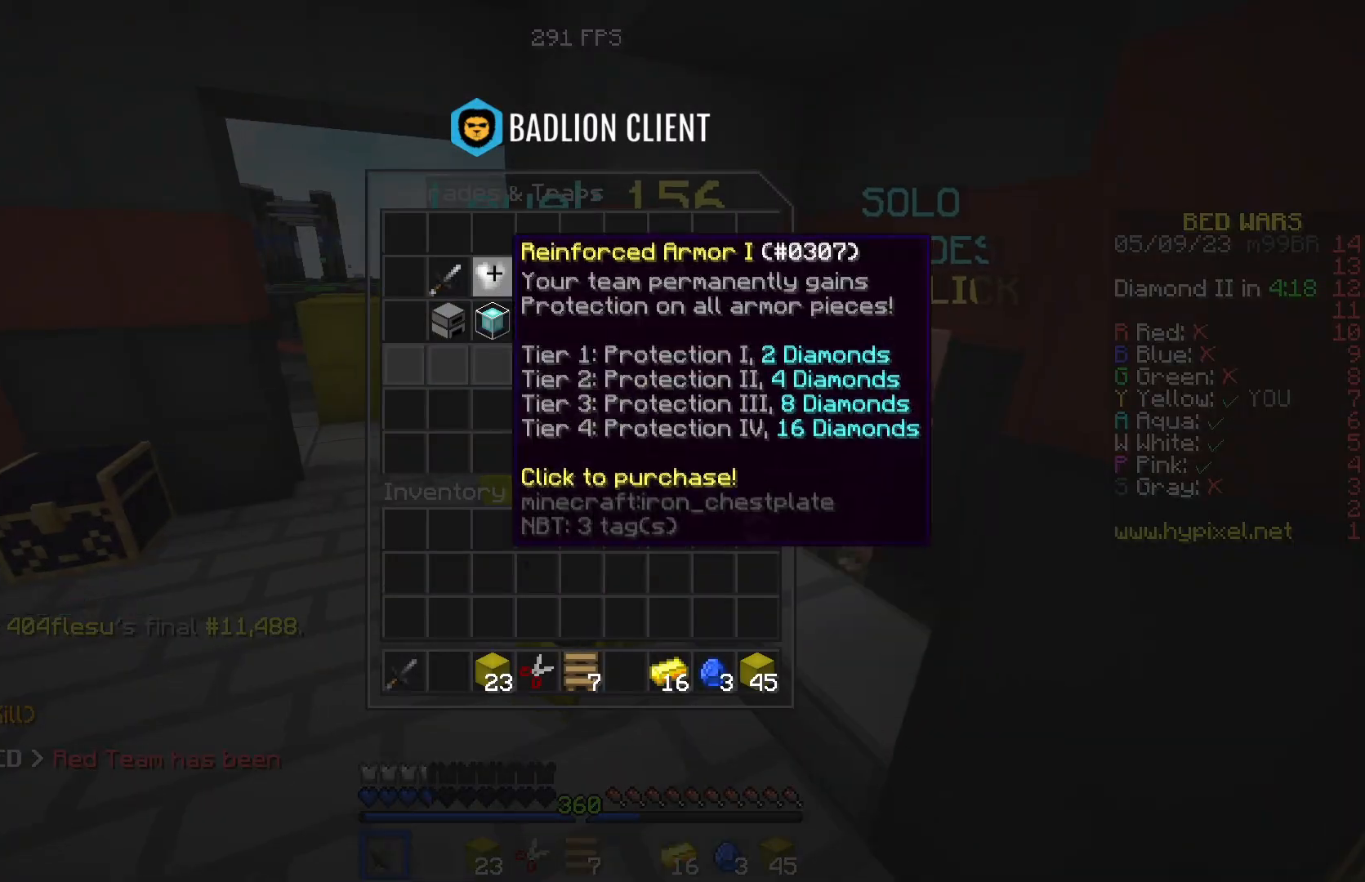
{"keys": [], "events": []}
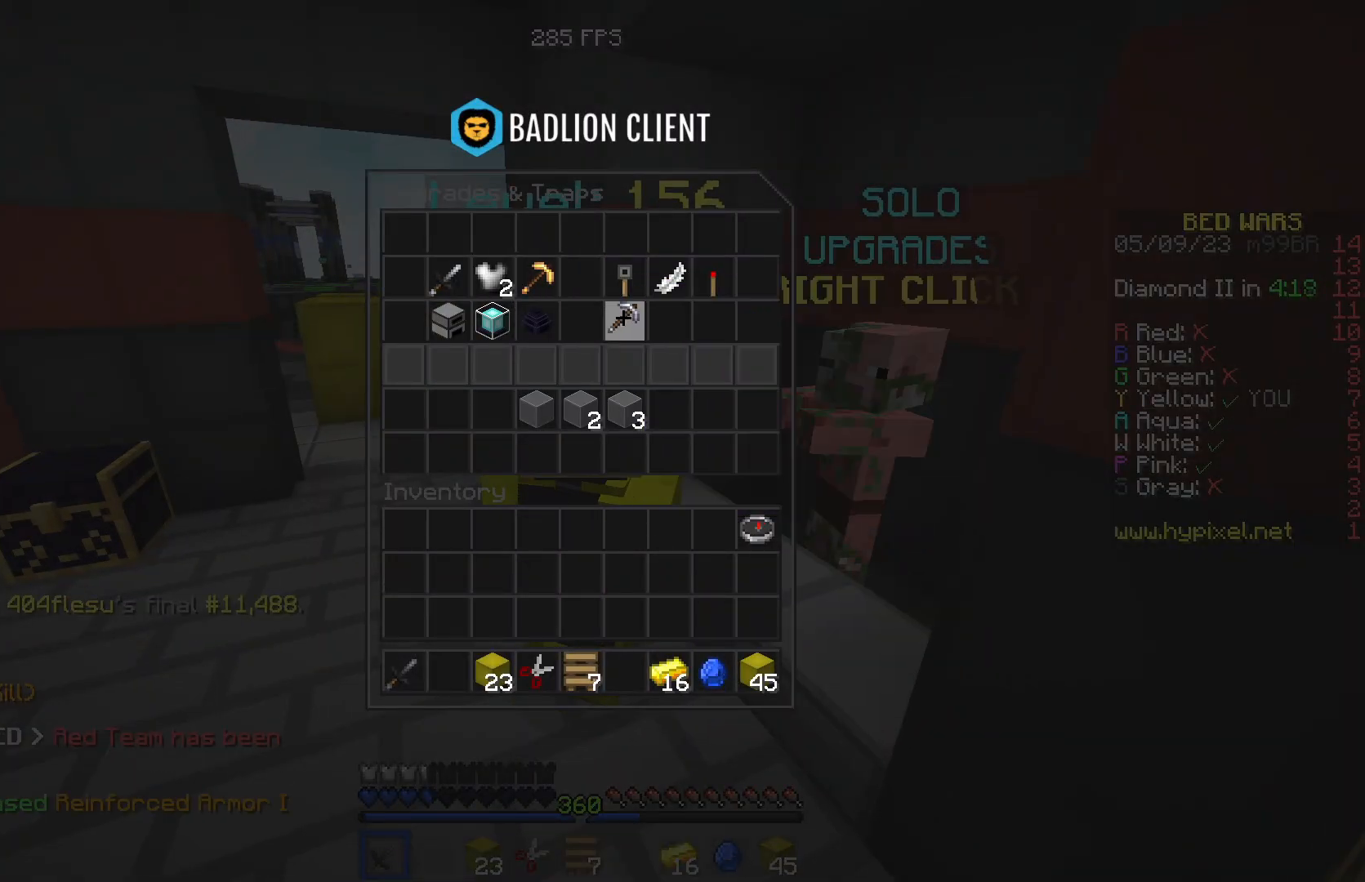
{"keys": ["w"], "events": [[367, "w", "down"]]}
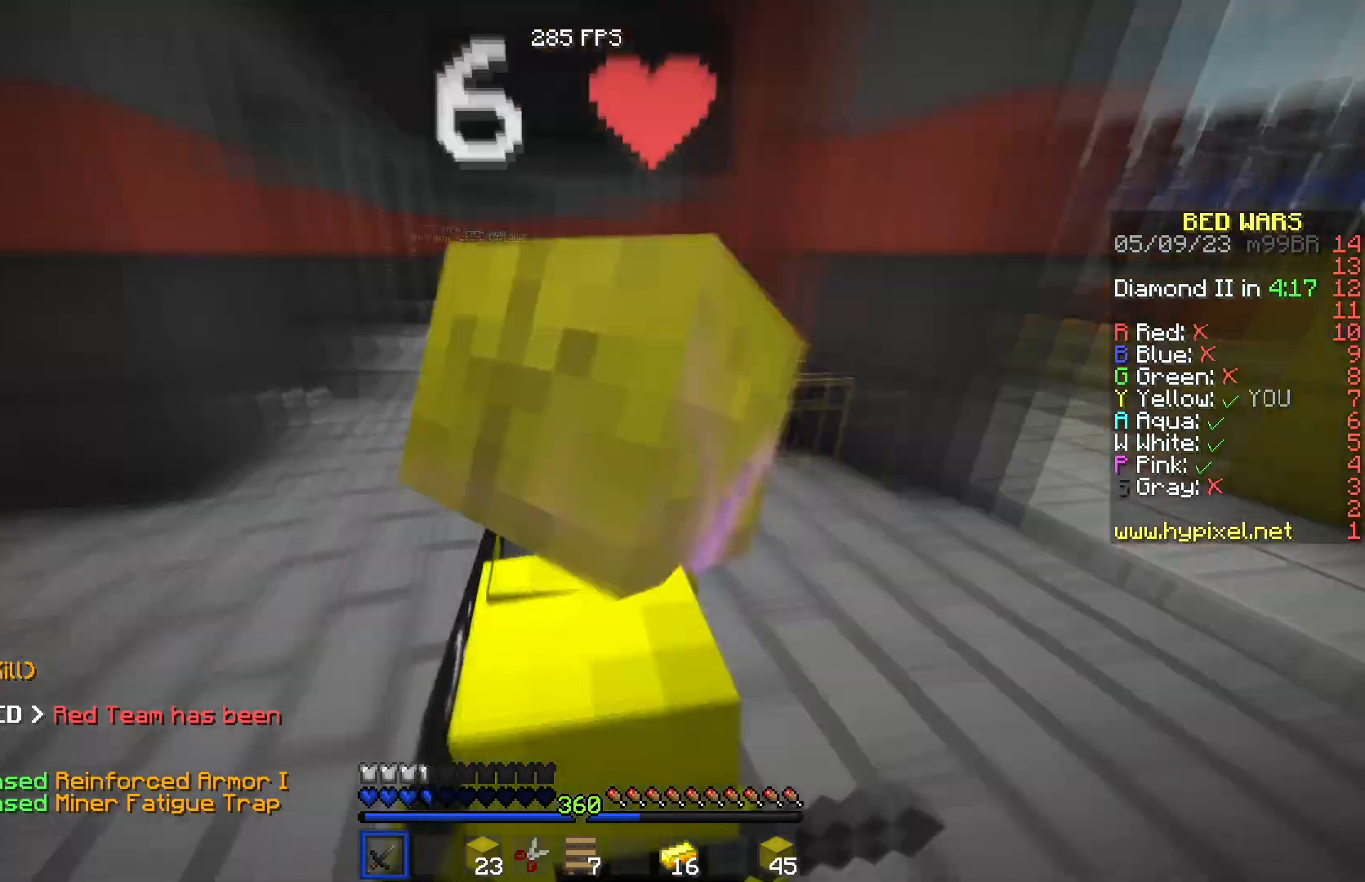
{"keys": ["w"], "events": []}
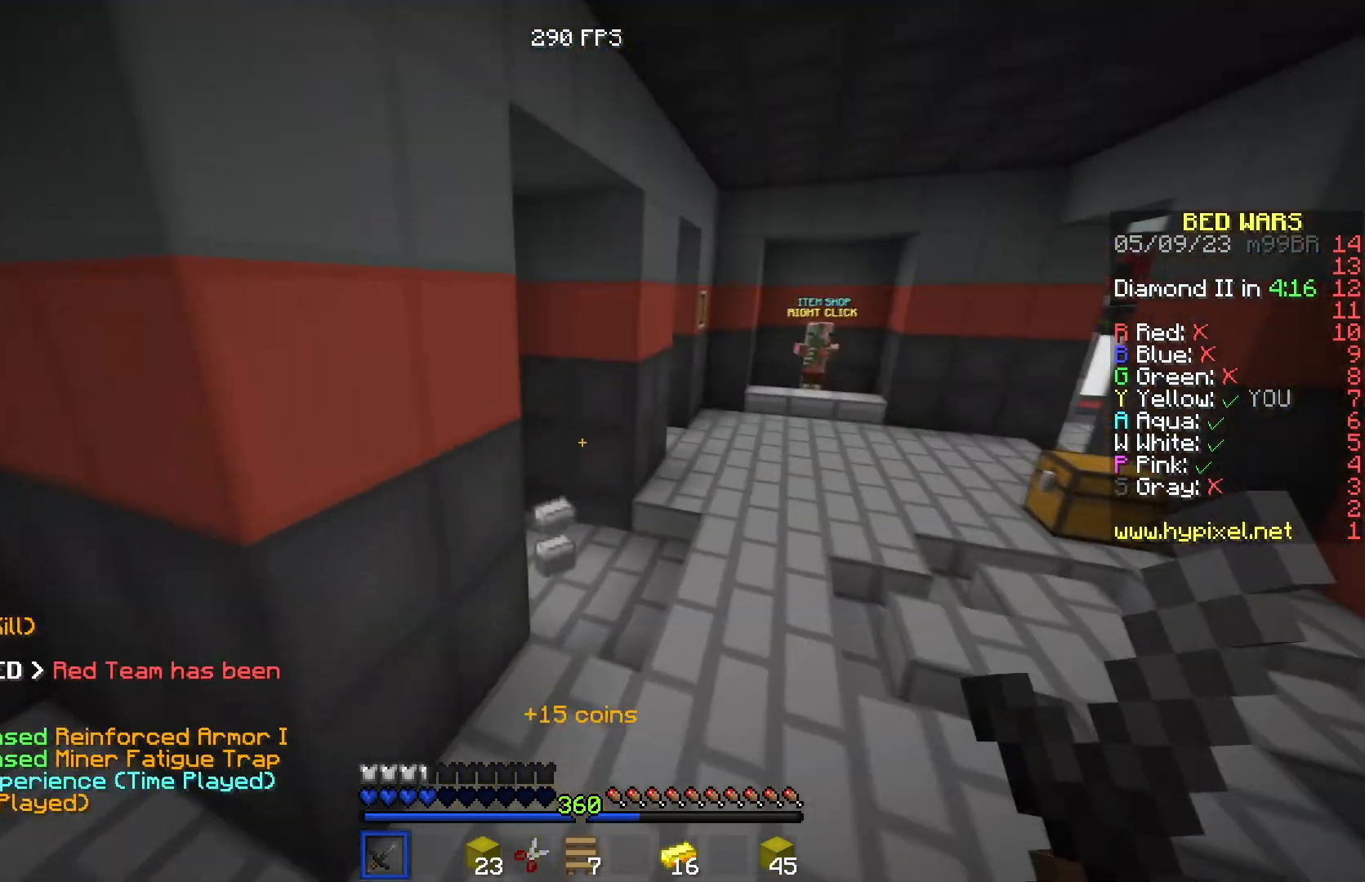
{"keys": ["w"], "events": [[67, "d", "down"], [317, "d", "up"]]}
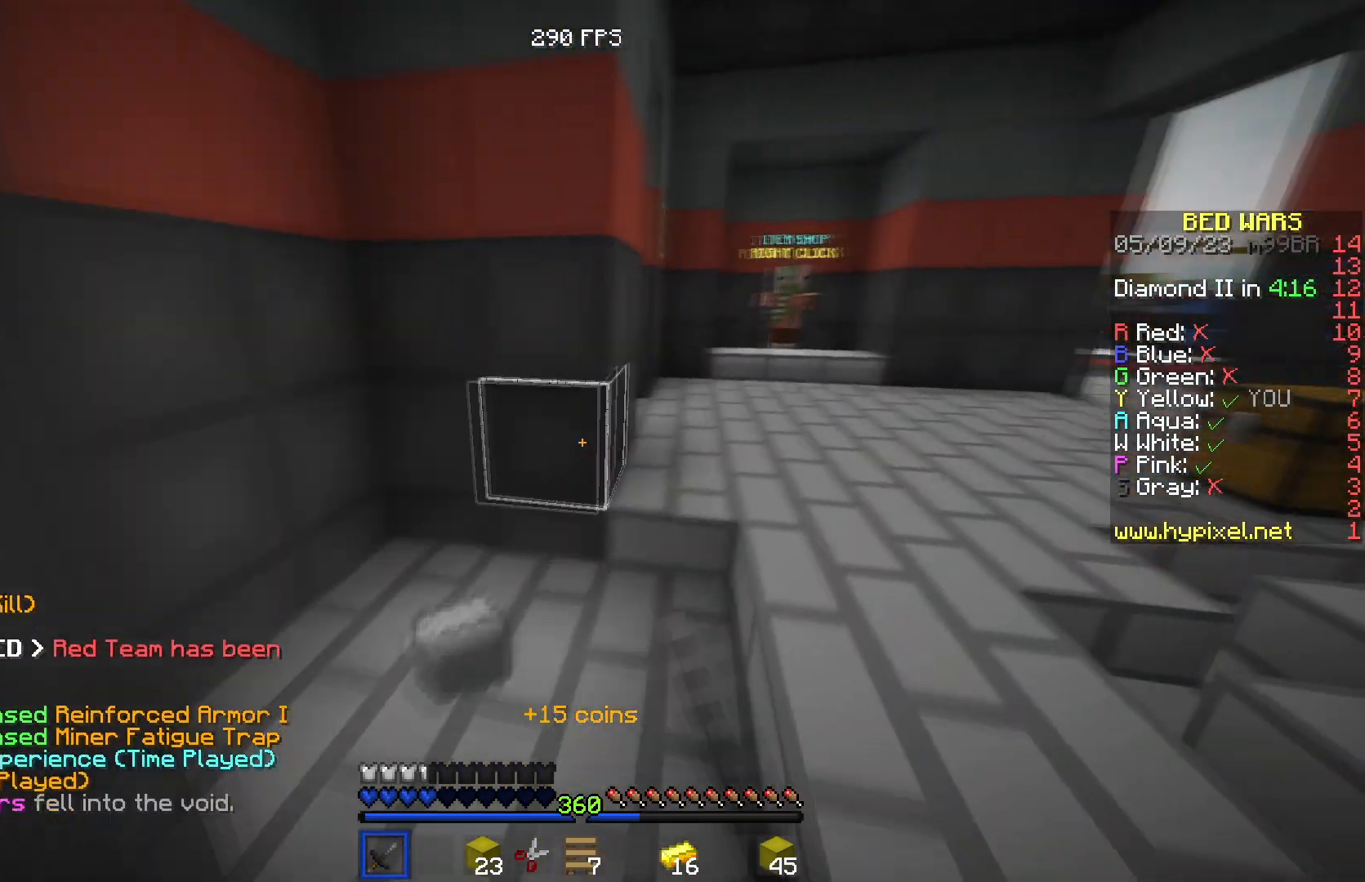
{"keys": ["w"], "events": []}
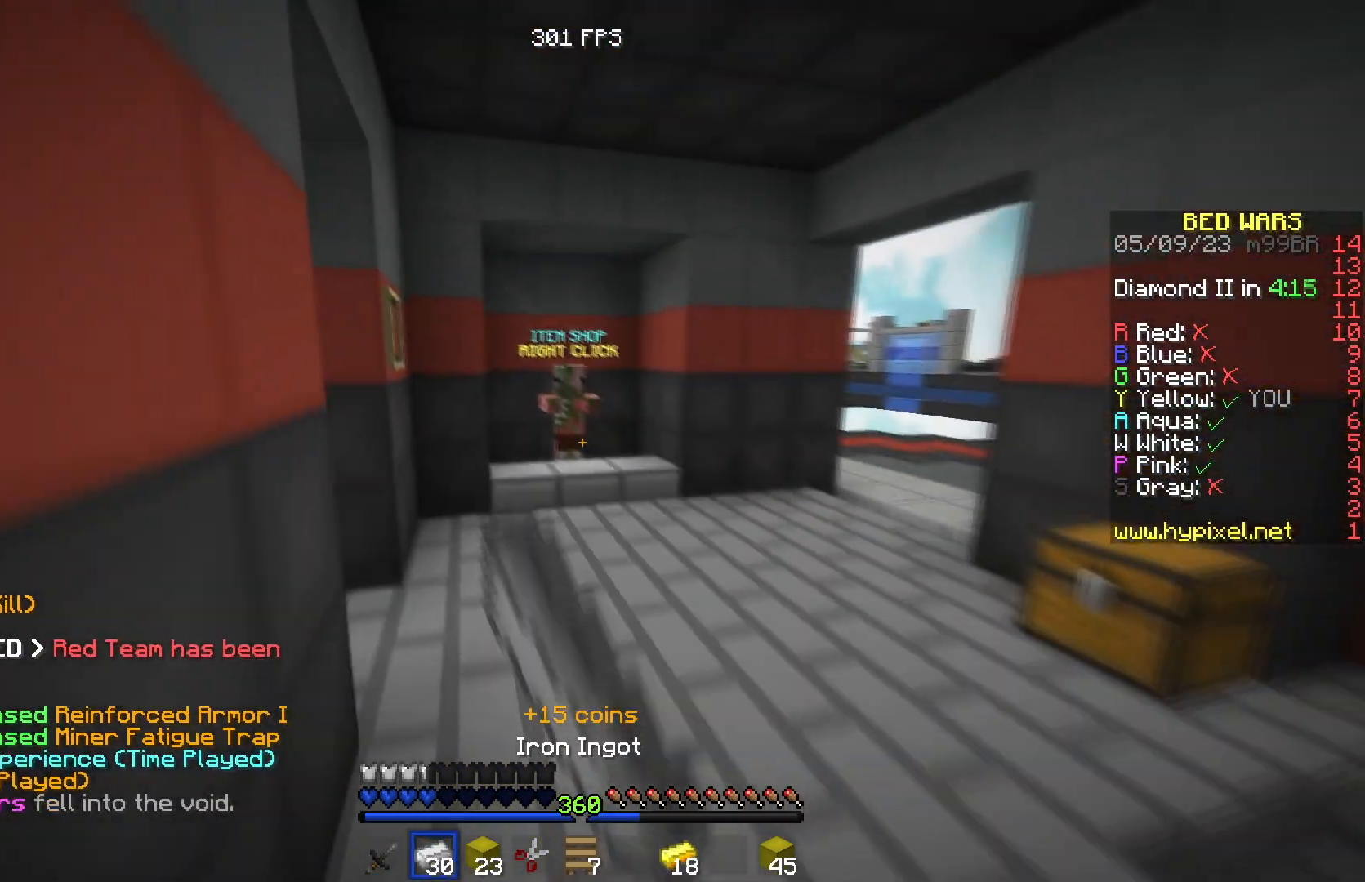
{"keys": ["w"], "events": []}